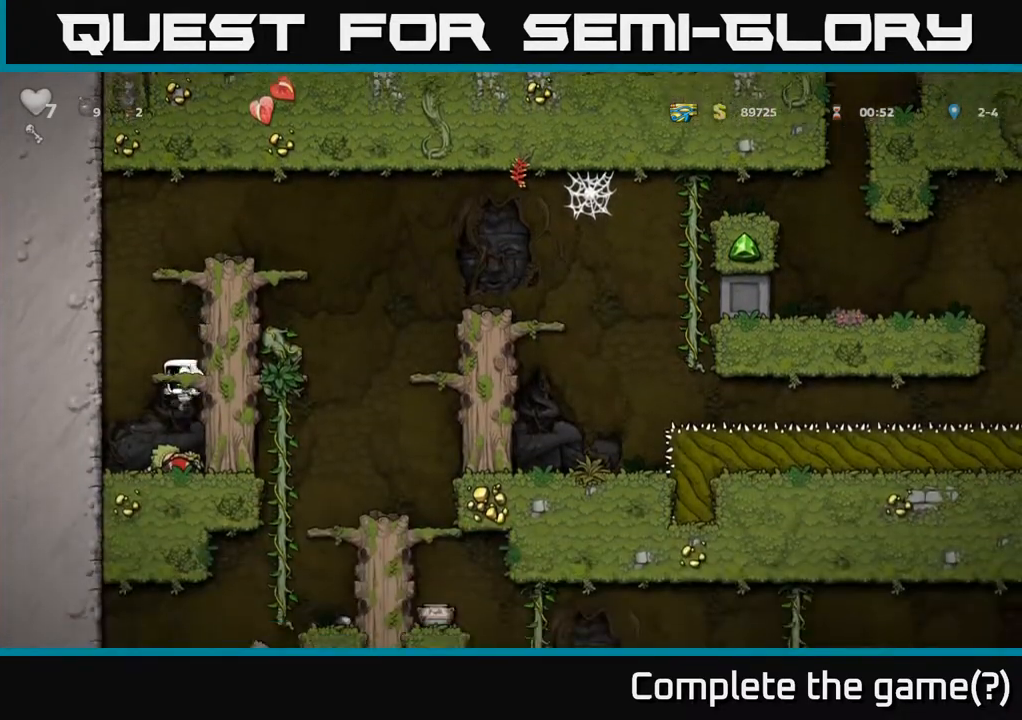
Gameplay with a controller (Xbox layout); each line is a JSON object with the inputs held at the frame after it. "events" lists button and stick changes between this image and that frame as [ms after this image, input, new state], when the widget could be followed in between.
{"buttons": ["DPAD_LEFT"], "left_stick": "center", "right_stick": "center", "events": [[217, "X", "down"], [267, "DPAD_LEFT", "down"], [283, "DPAD_DOWN", "up"], [317, "X", "up"], [333, "A", "down"], [483, "A", "up"]]}
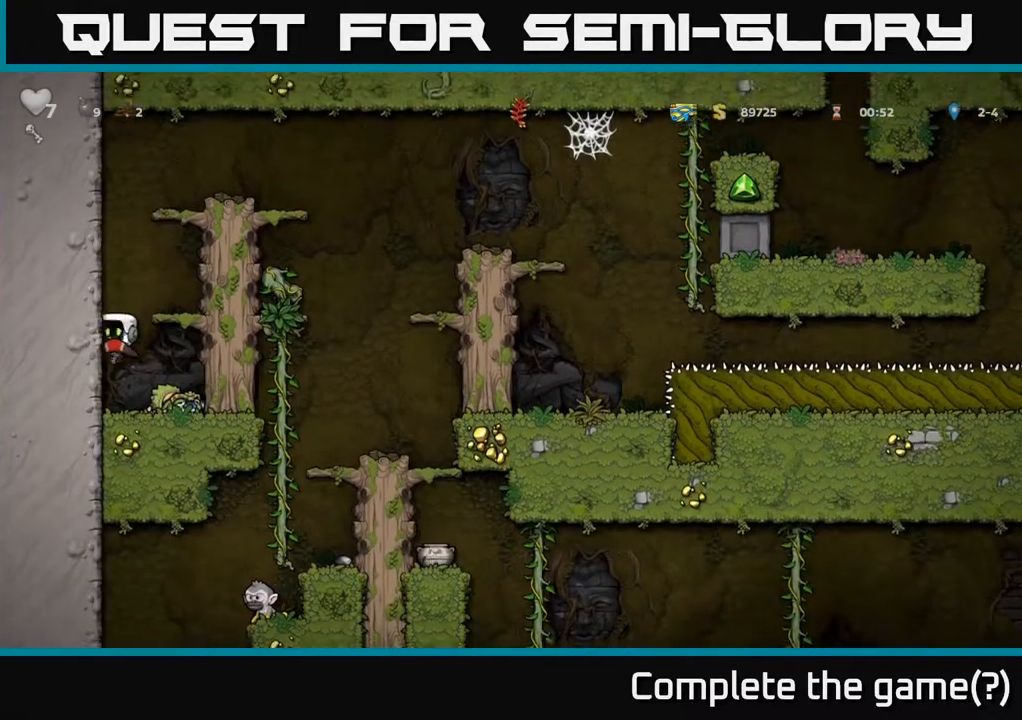
{"buttons": ["A", "DPAD_RIGHT"], "left_stick": "center", "right_stick": "center", "events": [[83, "A", "down"], [250, "A", "up"], [417, "DPAD_LEFT", "up"], [450, "DPAD_RIGHT", "down"], [483, "A", "down"]]}
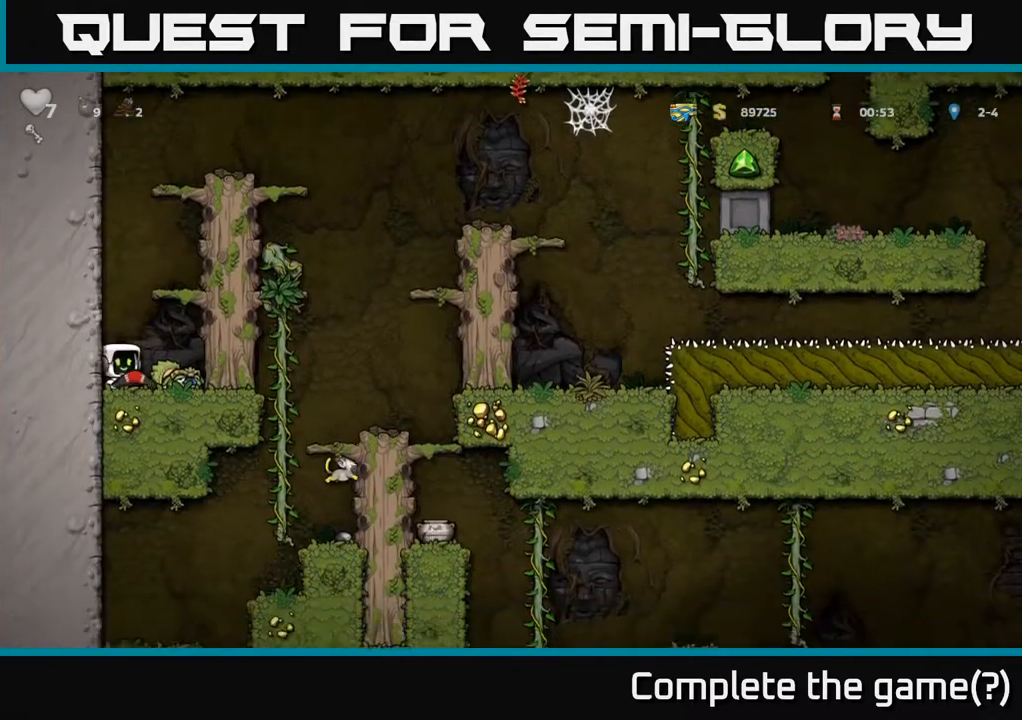
{"buttons": ["A", "DPAD_RIGHT"], "left_stick": "center", "right_stick": "center", "events": [[150, "A", "up"], [233, "A", "down"], [383, "A", "up"], [500, "A", "down"]]}
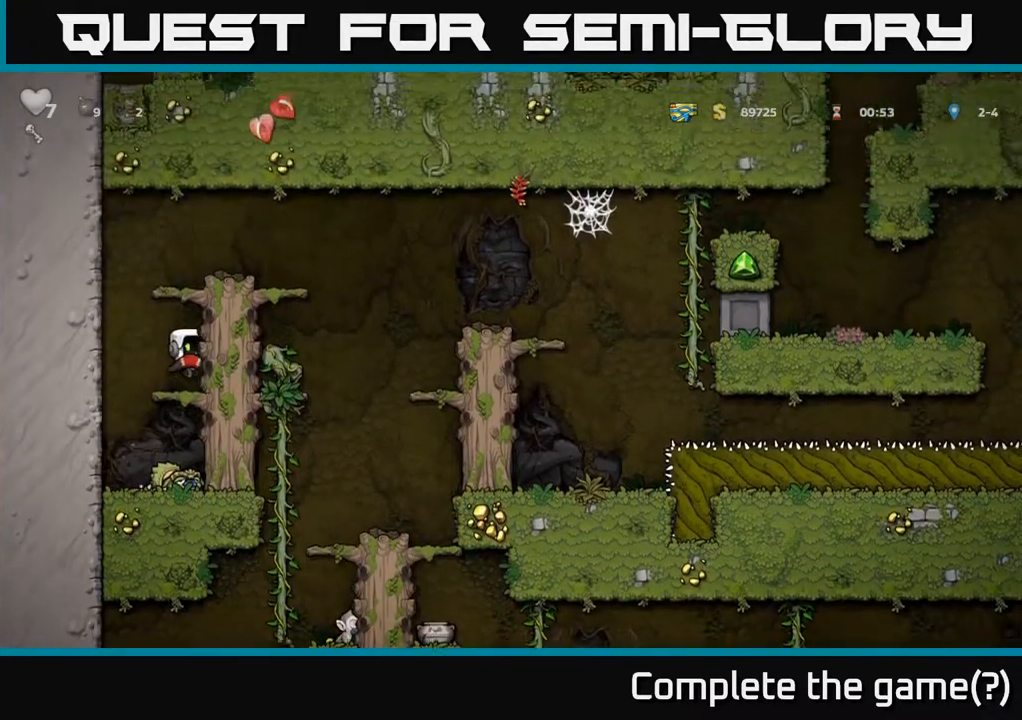
{"buttons": ["DPAD_RIGHT"], "left_stick": "center", "right_stick": "center", "events": [[183, "A", "up"], [350, "A", "down"], [483, "A", "up"]]}
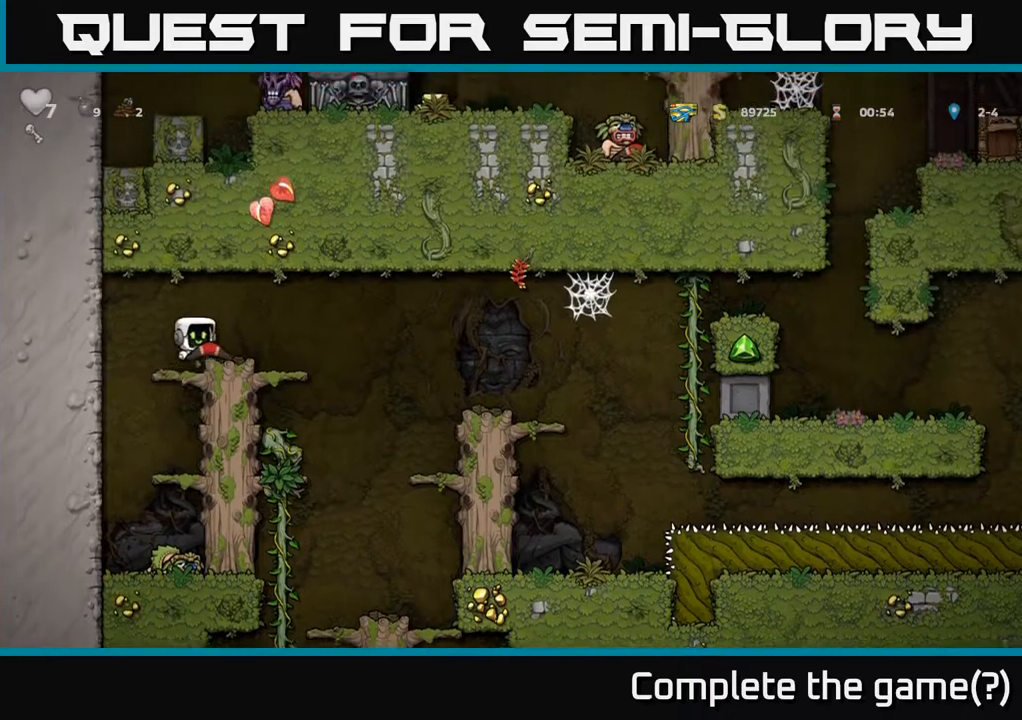
{"buttons": ["DPAD_RIGHT"], "left_stick": "center", "right_stick": "center", "events": [[17, "DPAD_RIGHT", "up"], [133, "DPAD_RIGHT", "down"], [317, "A", "down"], [417, "A", "up"]]}
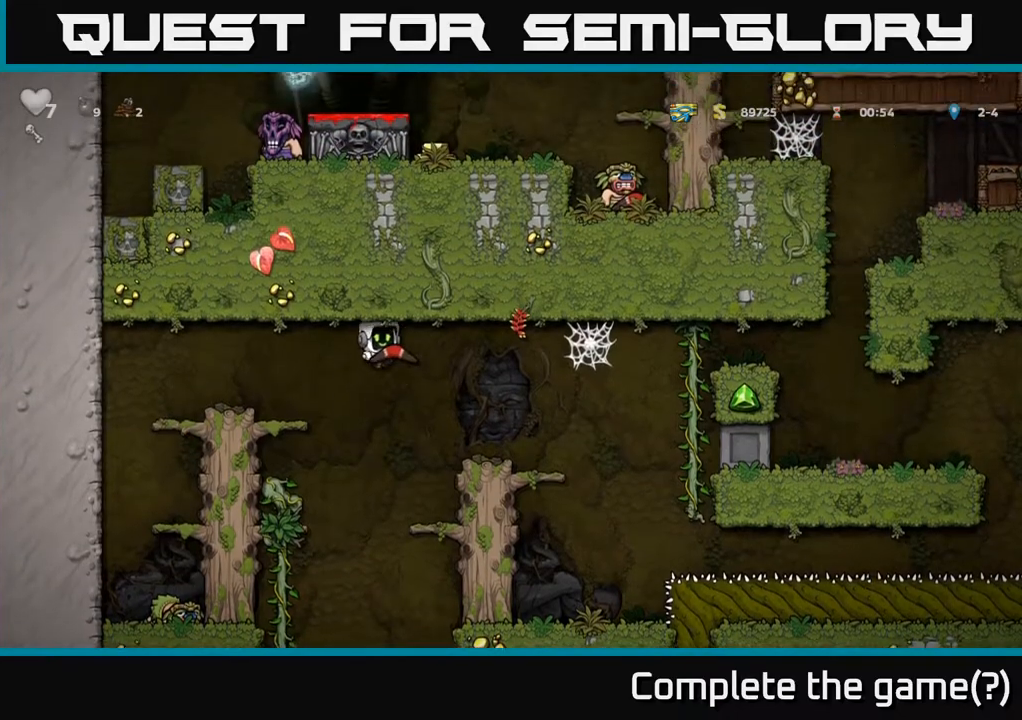
{"buttons": ["DPAD_RIGHT"], "left_stick": "center", "right_stick": "center", "events": [[133, "DPAD_RIGHT", "up"], [350, "DPAD_RIGHT", "down"]]}
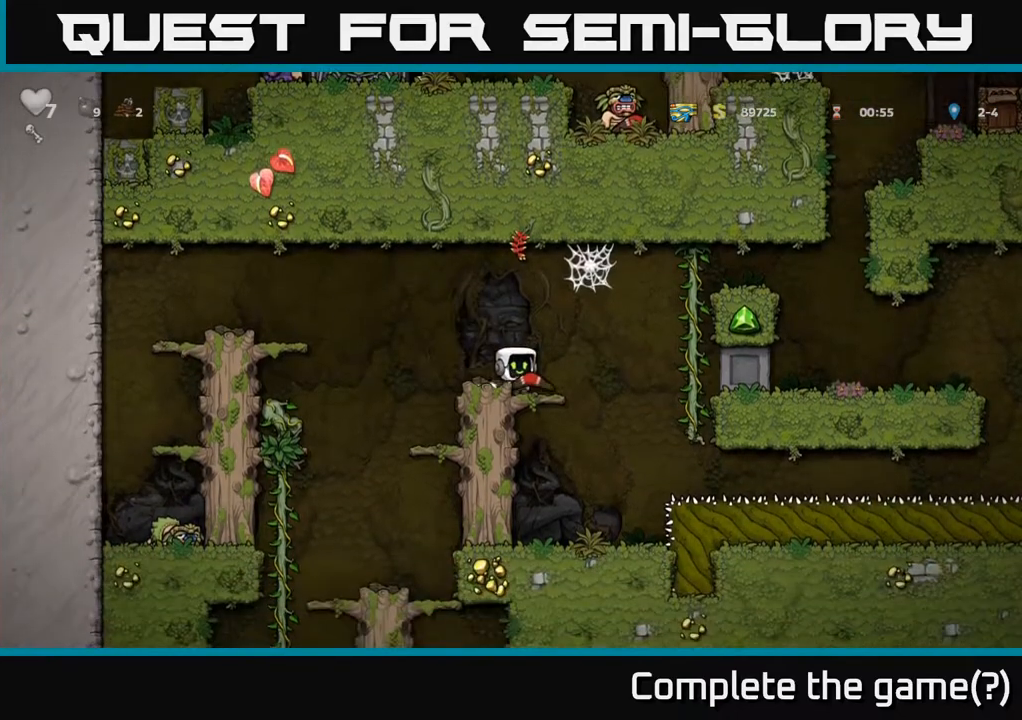
{"buttons": ["A", "DPAD_UP", "DPAD_RIGHT"], "left_stick": "center", "right_stick": "center", "events": [[50, "A", "down"], [300, "A", "up"], [333, "DPAD_UP", "down"], [433, "A", "down"]]}
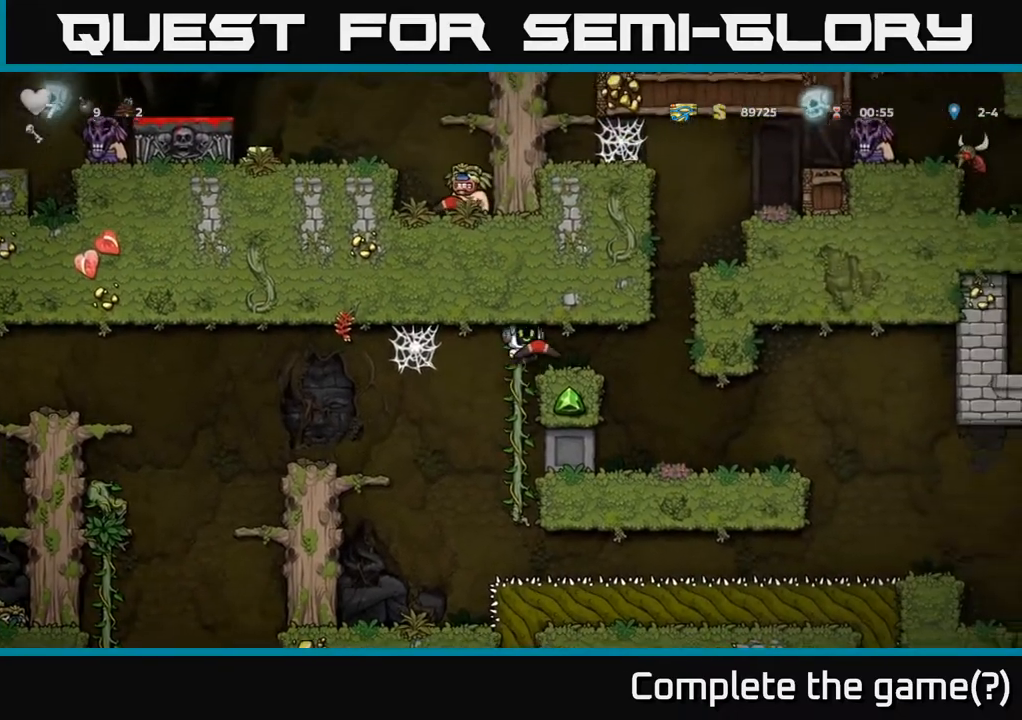
{"buttons": [], "left_stick": "center", "right_stick": "center", "events": [[17, "DPAD_UP", "up"], [33, "A", "up"], [117, "DPAD_RIGHT", "up"], [400, "DPAD_LEFT", "down"], [467, "DPAD_LEFT", "up"]]}
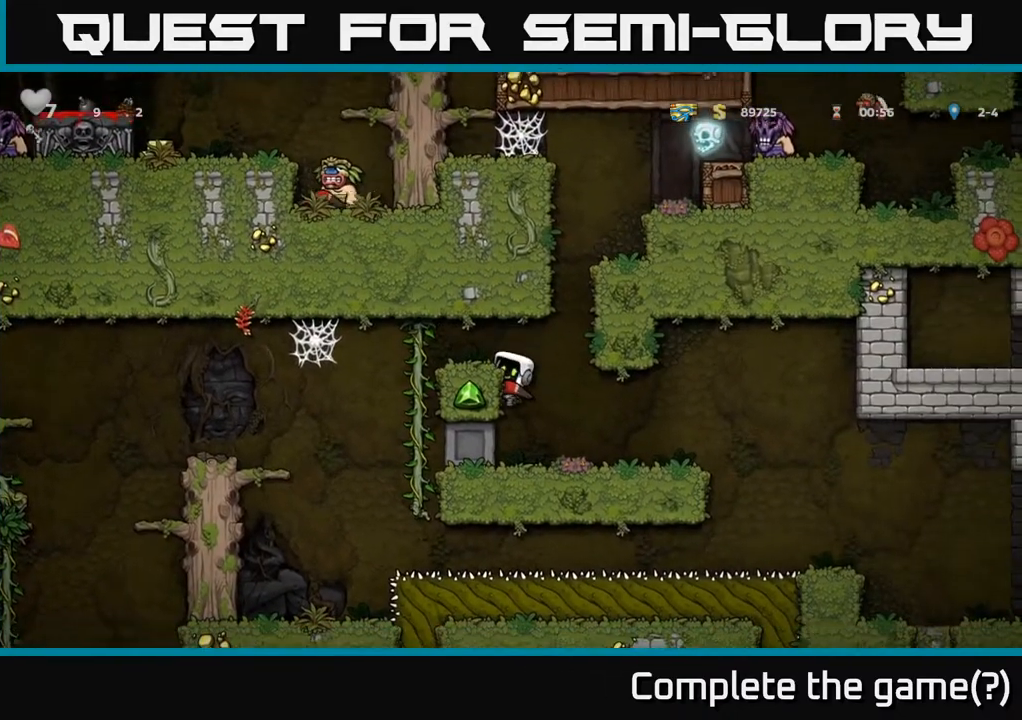
{"buttons": [], "left_stick": "center", "right_stick": "center", "events": [[250, "A", "down"], [383, "DPAD_LEFT", "down"], [400, "A", "up"], [450, "DPAD_LEFT", "up"]]}
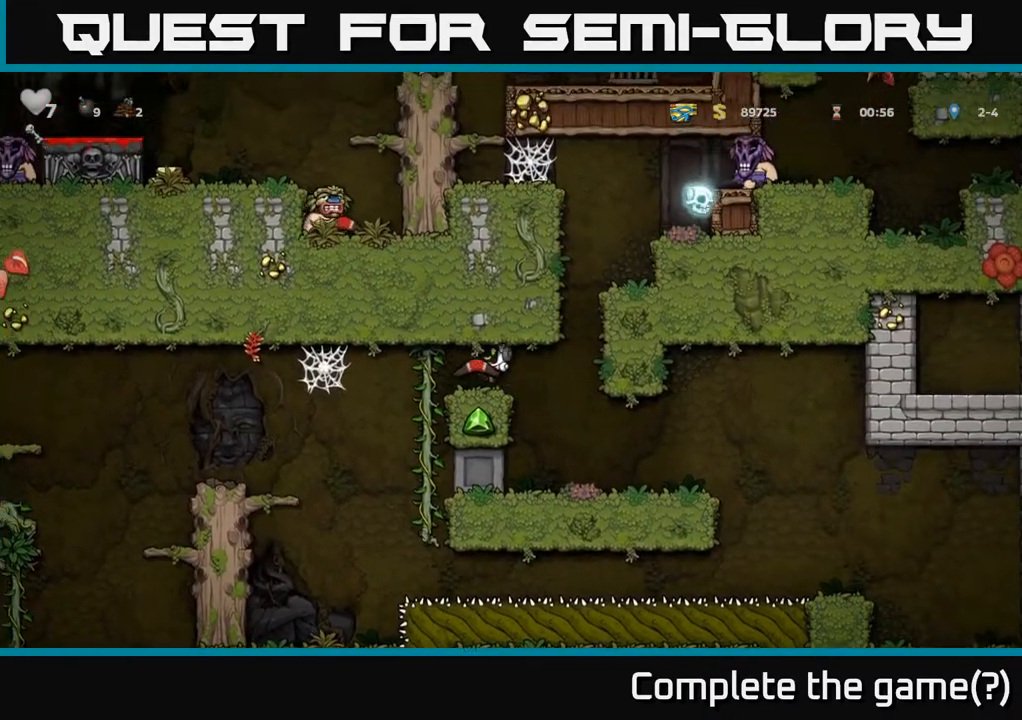
{"buttons": [], "left_stick": "center", "right_stick": "center", "events": []}
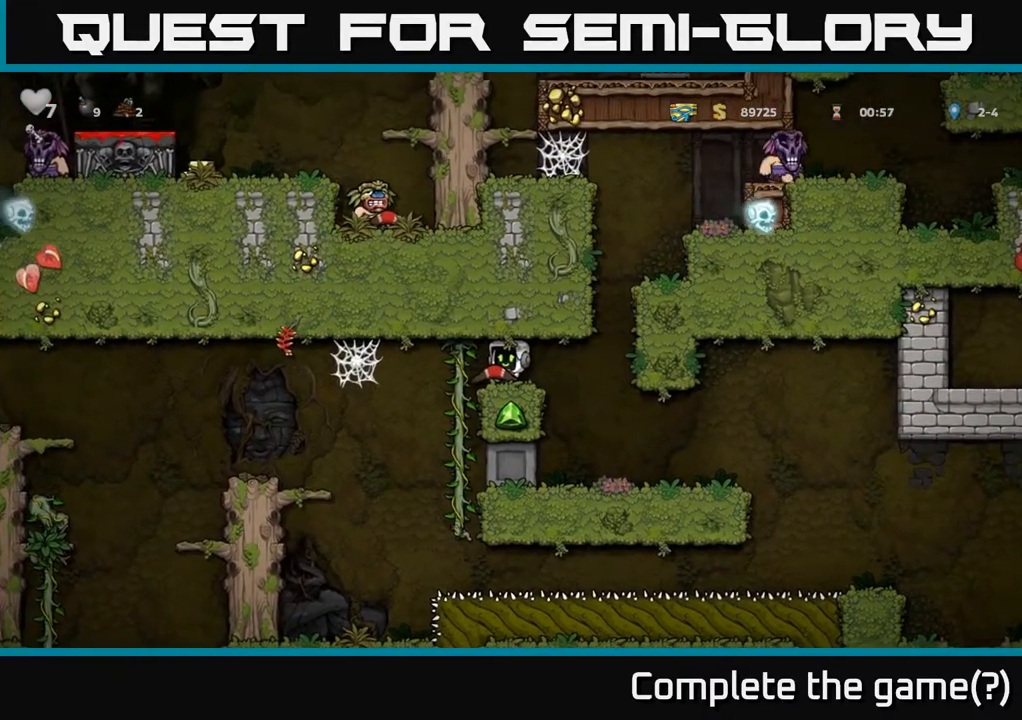
{"buttons": ["DPAD_RIGHT"], "left_stick": "center", "right_stick": "center", "events": [[483, "DPAD_RIGHT", "down"]]}
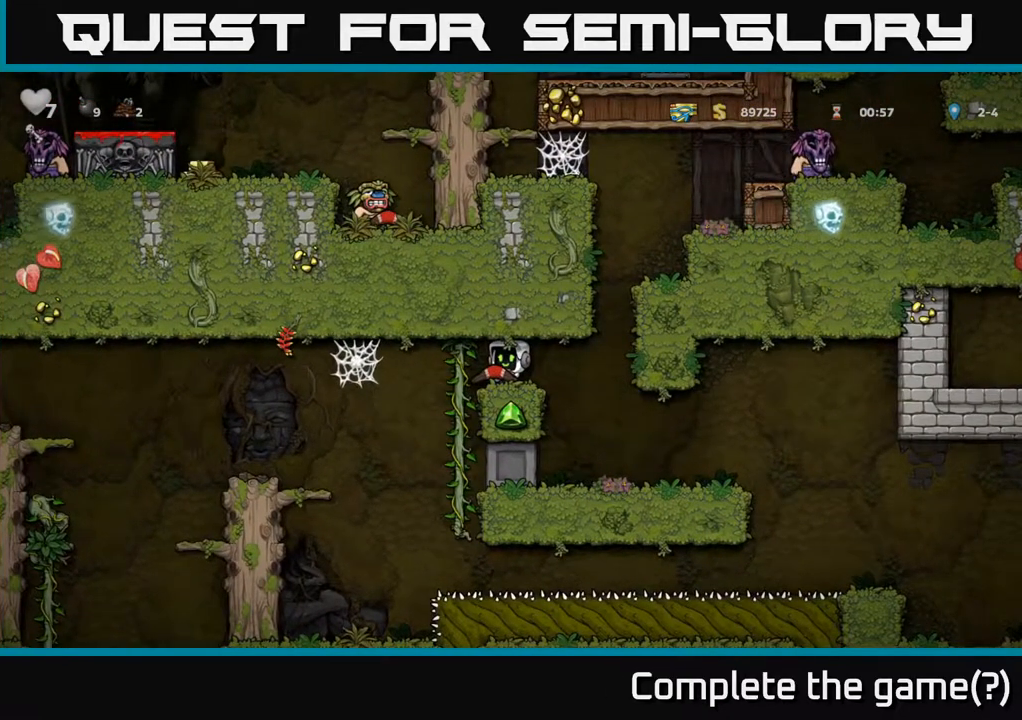
{"buttons": ["A", "DPAD_RIGHT"], "left_stick": "center", "right_stick": "center", "events": [[183, "A", "down"]]}
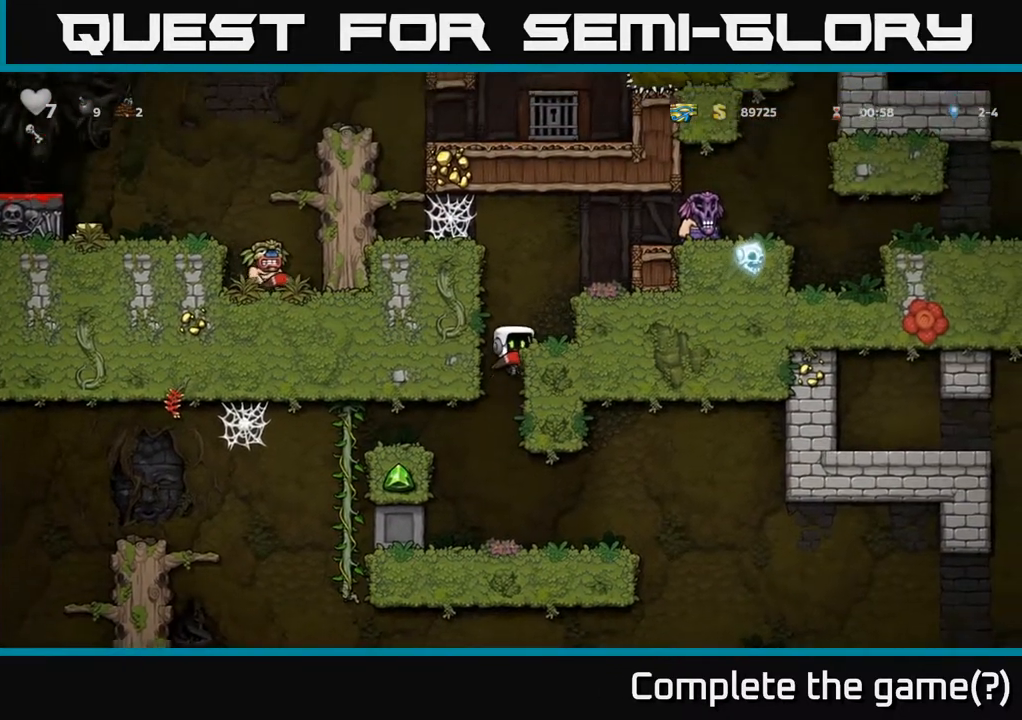
{"buttons": [], "left_stick": "center", "right_stick": "center", "events": [[50, "A", "up"], [217, "A", "down"], [317, "A", "up"], [367, "DPAD_RIGHT", "up"]]}
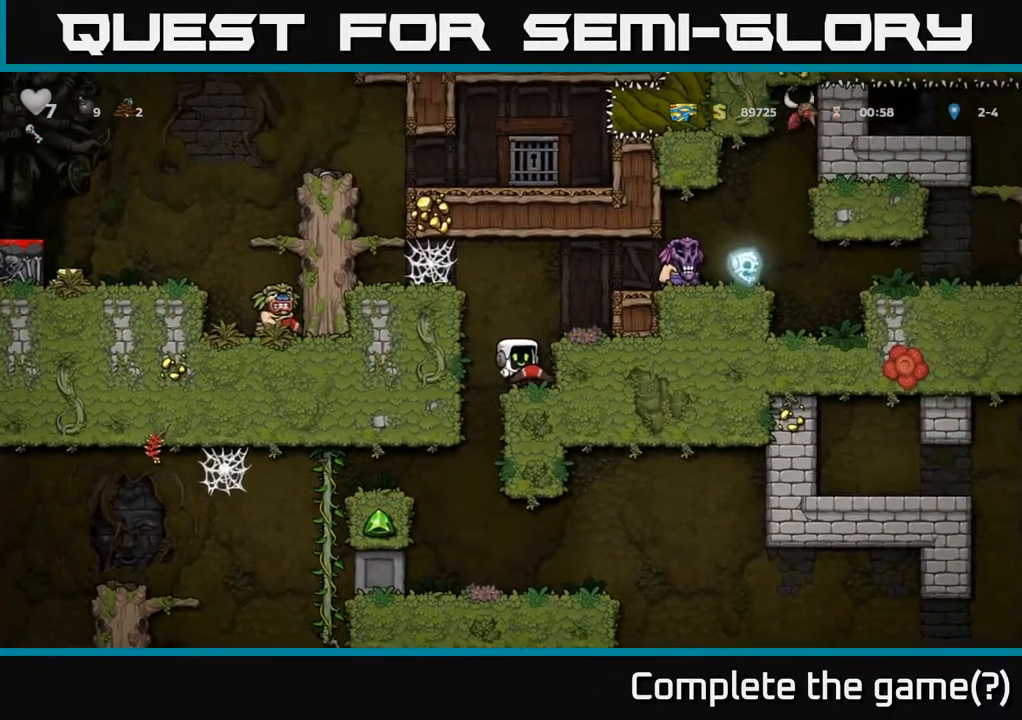
{"buttons": ["A"], "left_stick": "center", "right_stick": "center", "events": [[100, "A", "down"], [150, "DPAD_RIGHT", "down"], [183, "A", "up"], [250, "DPAD_RIGHT", "up"], [467, "A", "down"]]}
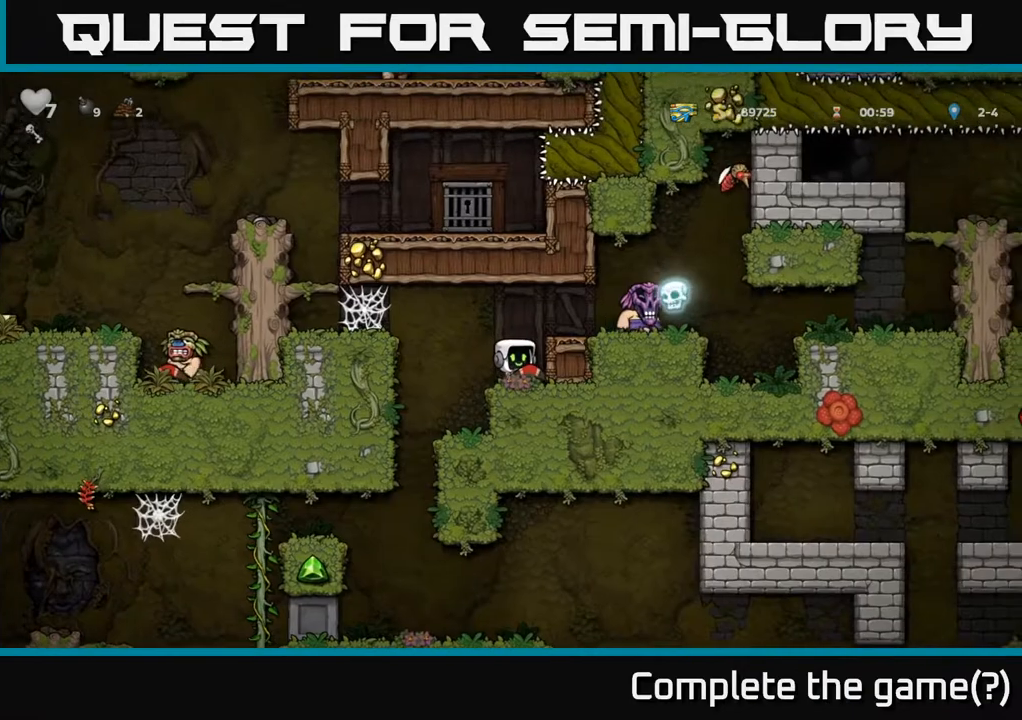
{"buttons": [], "left_stick": "center", "right_stick": "center", "events": [[100, "X", "down"], [167, "A", "up"], [183, "X", "up"]]}
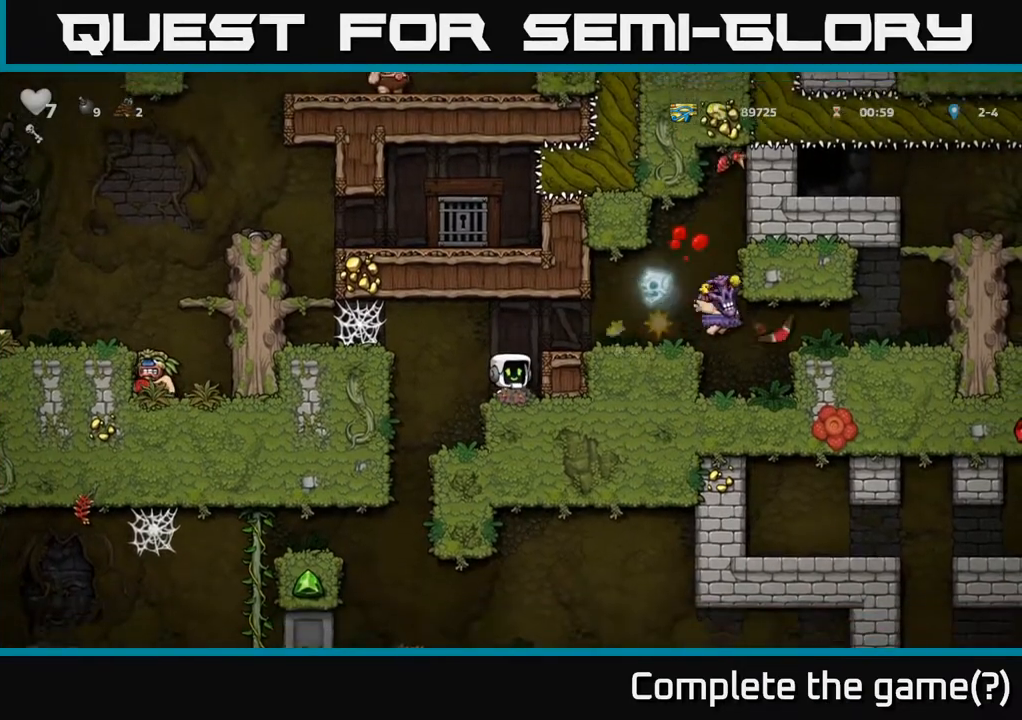
{"buttons": ["A", "DPAD_RIGHT"], "left_stick": "center", "right_stick": "center", "events": [[483, "DPAD_RIGHT", "down"], [500, "A", "down"]]}
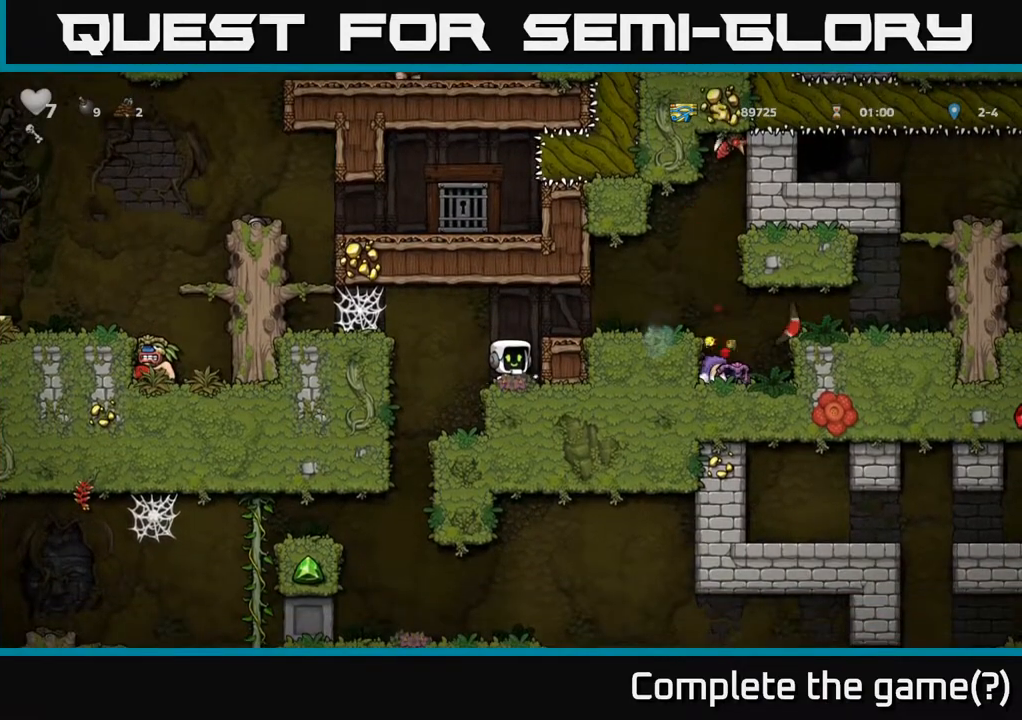
{"buttons": ["DPAD_RIGHT"], "left_stick": "center", "right_stick": "center", "events": [[133, "A", "up"]]}
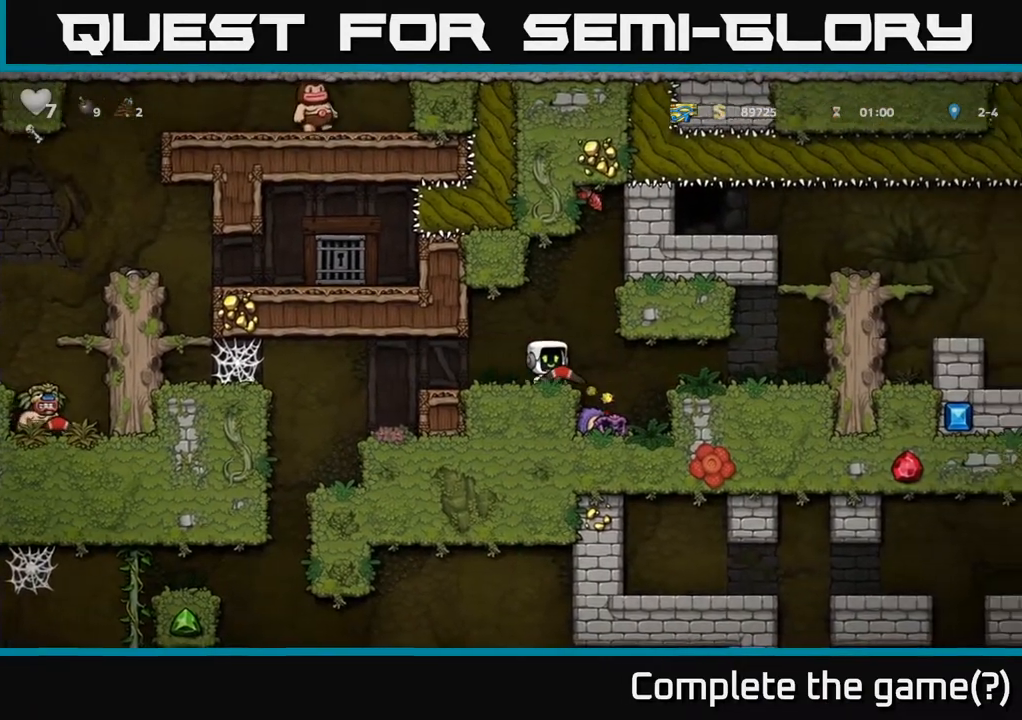
{"buttons": [], "left_stick": "center", "right_stick": "center", "events": [[150, "DPAD_RIGHT", "up"], [467, "DPAD_LEFT", "down"], [500, "DPAD_LEFT", "up"]]}
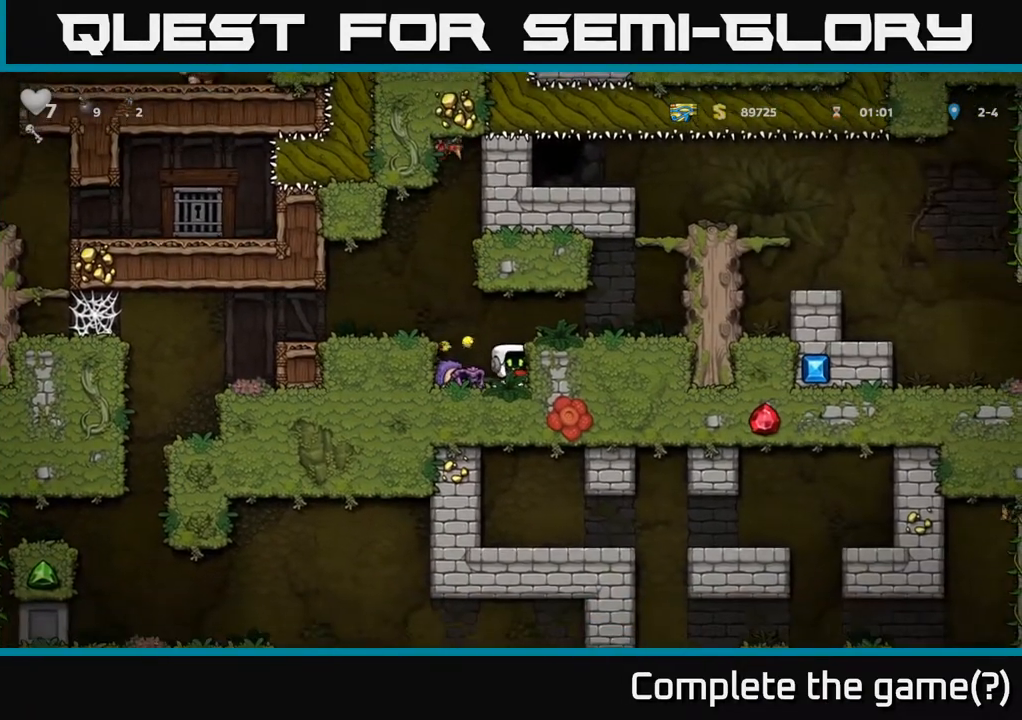
{"buttons": [], "left_stick": "center", "right_stick": "center", "events": [[17, "X", "down"], [133, "X", "up"], [400, "X", "down"], [483, "X", "up"]]}
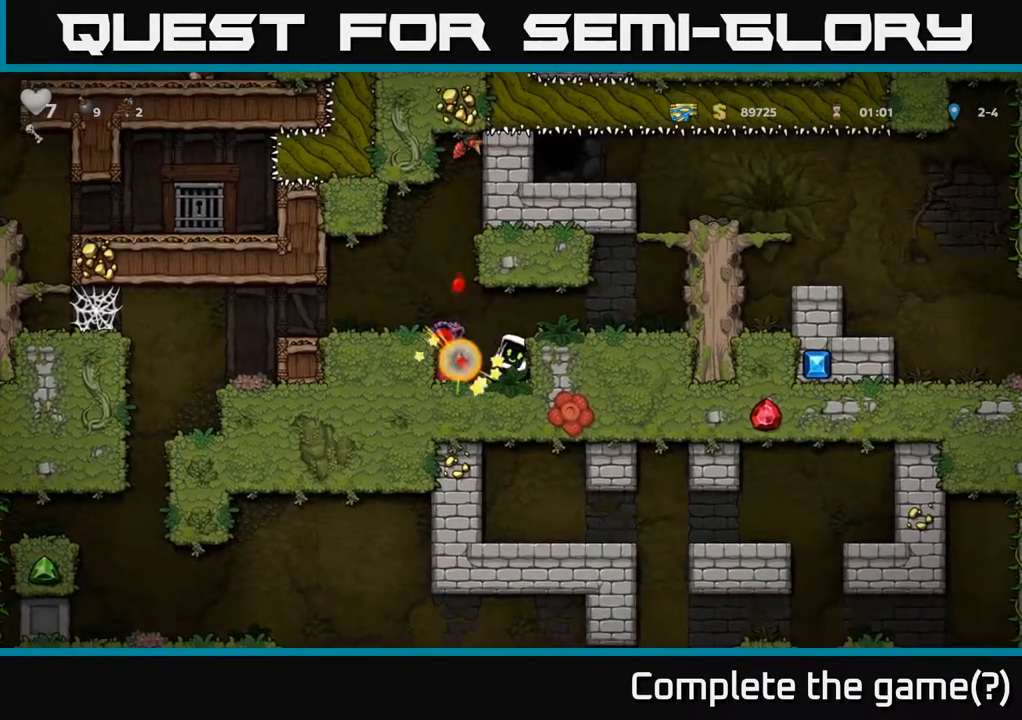
{"buttons": ["A"], "left_stick": "center", "right_stick": "center", "events": [[450, "A", "down"]]}
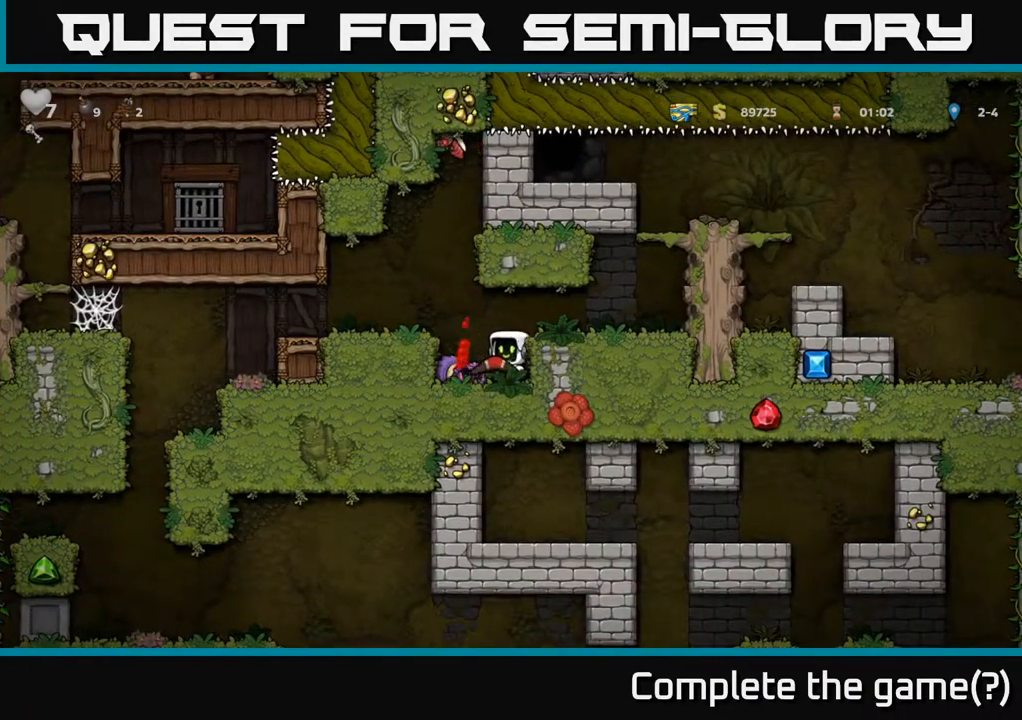
{"buttons": ["DPAD_LEFT"], "left_stick": "center", "right_stick": "center", "events": [[33, "DPAD_RIGHT", "down"], [100, "A", "up"], [167, "DPAD_RIGHT", "up"], [200, "DPAD_DOWN", "down"], [333, "X", "down"], [400, "DPAD_DOWN", "up"], [417, "DPAD_LEFT", "down"], [417, "X", "up"]]}
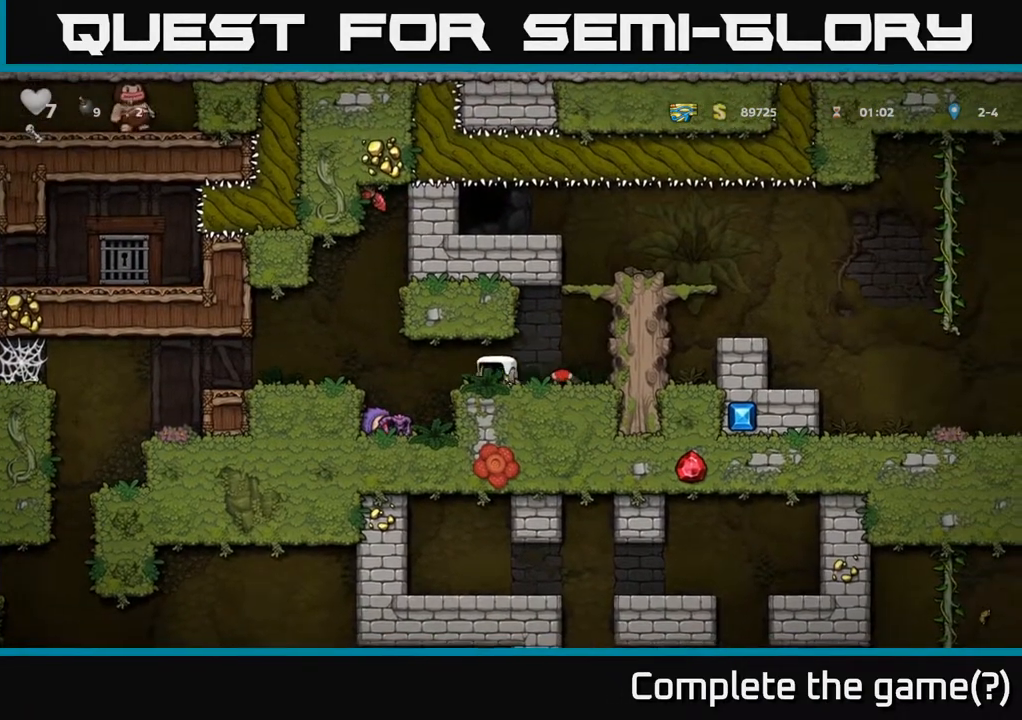
{"buttons": ["DPAD_DOWN"], "left_stick": "center", "right_stick": "center", "events": [[150, "DPAD_LEFT", "up"], [483, "DPAD_DOWN", "down"]]}
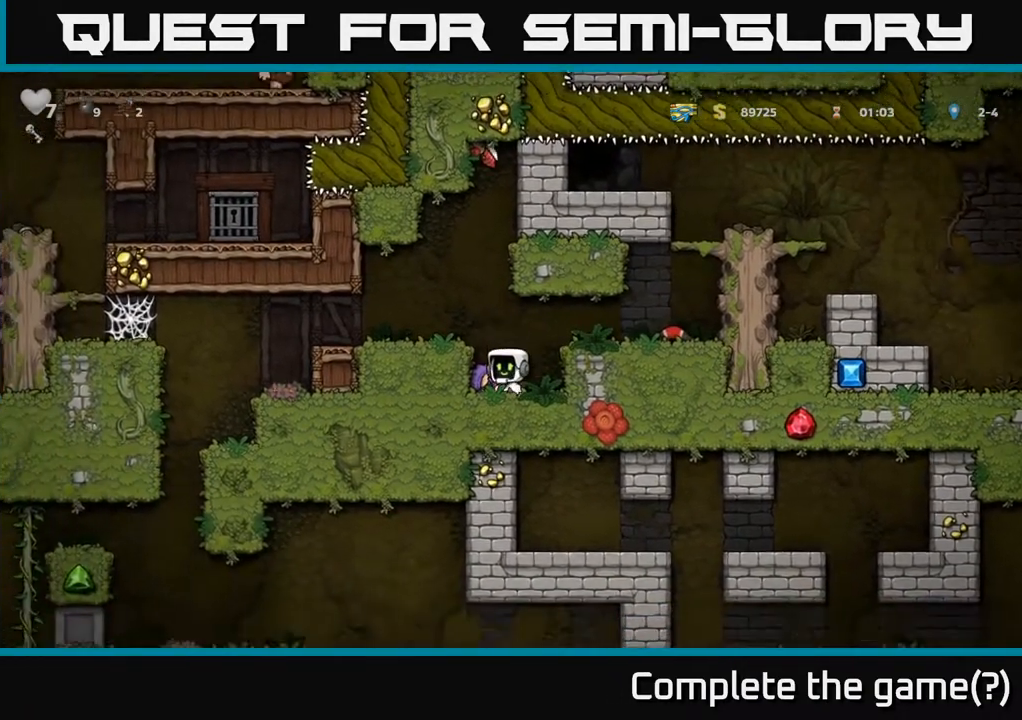
{"buttons": ["DPAD_LEFT"], "left_stick": "center", "right_stick": "center", "events": [[67, "X", "down"], [150, "X", "up"], [167, "DPAD_DOWN", "up"], [217, "A", "down"], [250, "DPAD_LEFT", "down"], [350, "A", "up"]]}
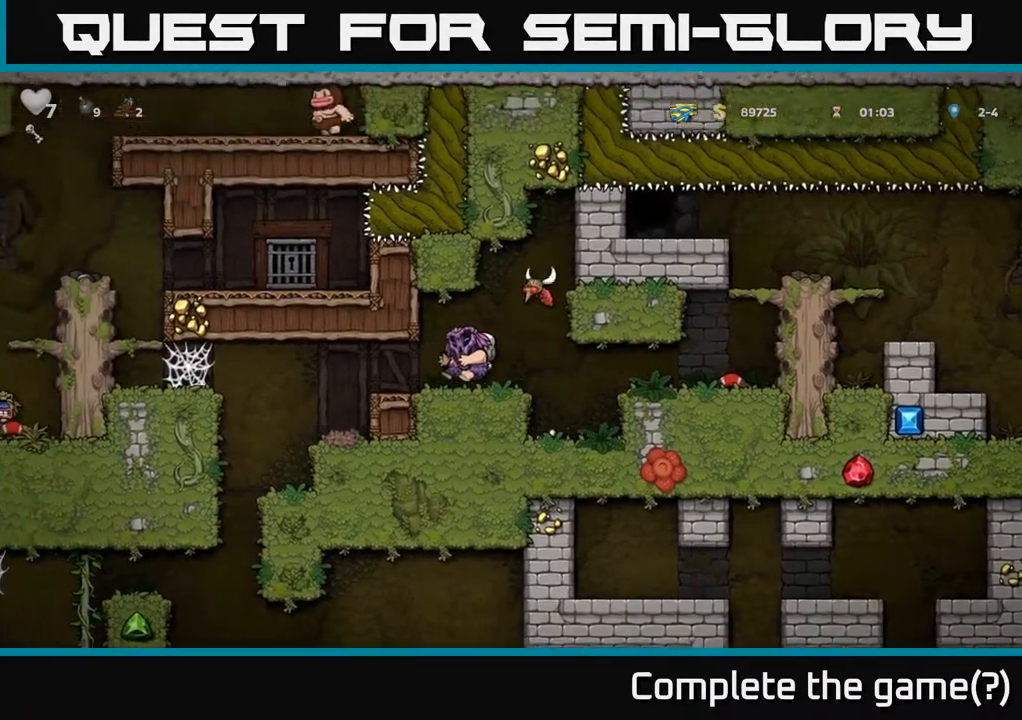
{"buttons": [], "left_stick": "center", "right_stick": "center", "events": [[250, "DPAD_LEFT", "up"]]}
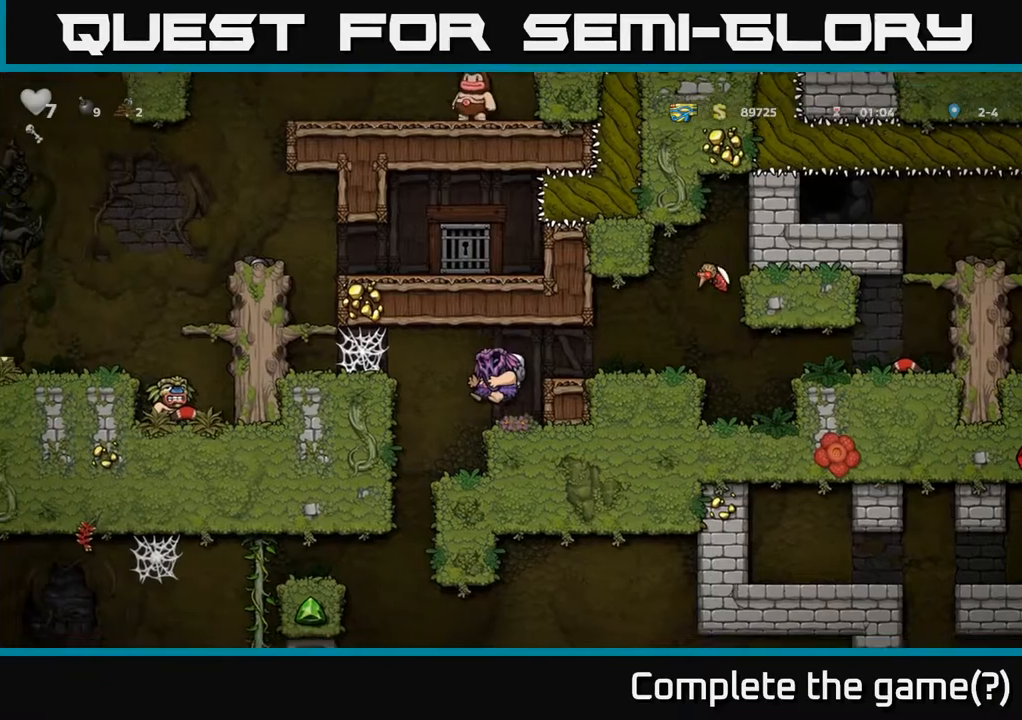
{"buttons": ["DPAD_LEFT"], "left_stick": "center", "right_stick": "center", "events": [[183, "DPAD_LEFT", "down"], [267, "A", "down"], [417, "A", "up"]]}
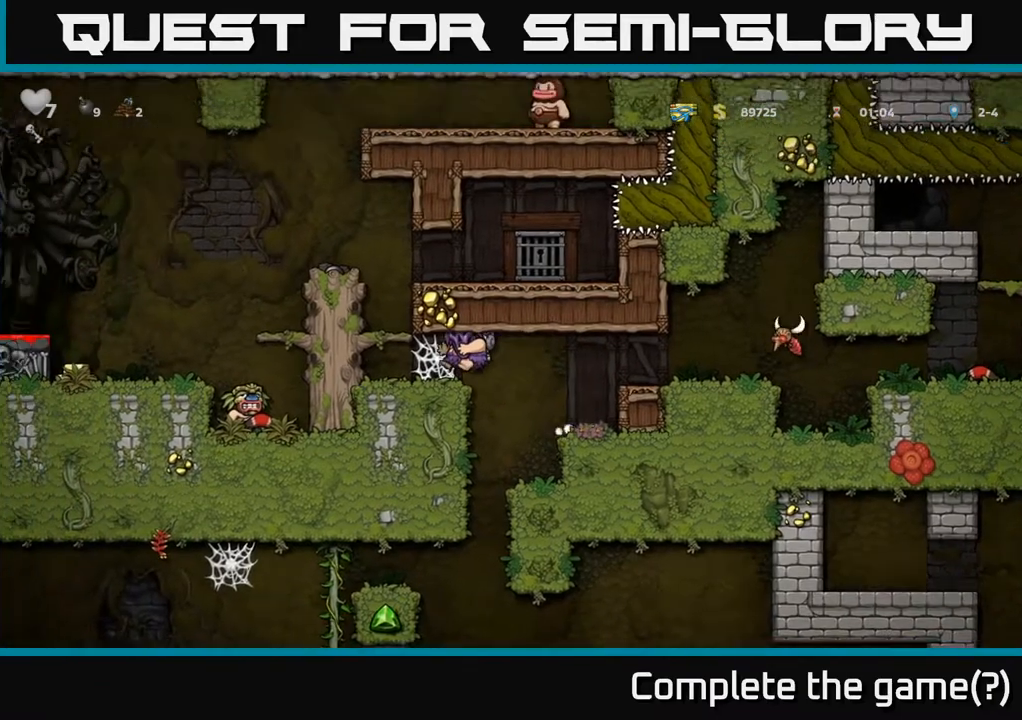
{"buttons": [], "left_stick": "center", "right_stick": "center", "events": [[67, "A", "down"], [117, "A", "up"], [183, "A", "down"], [250, "A", "up"], [317, "A", "down"], [383, "A", "up"], [500, "DPAD_LEFT", "up"]]}
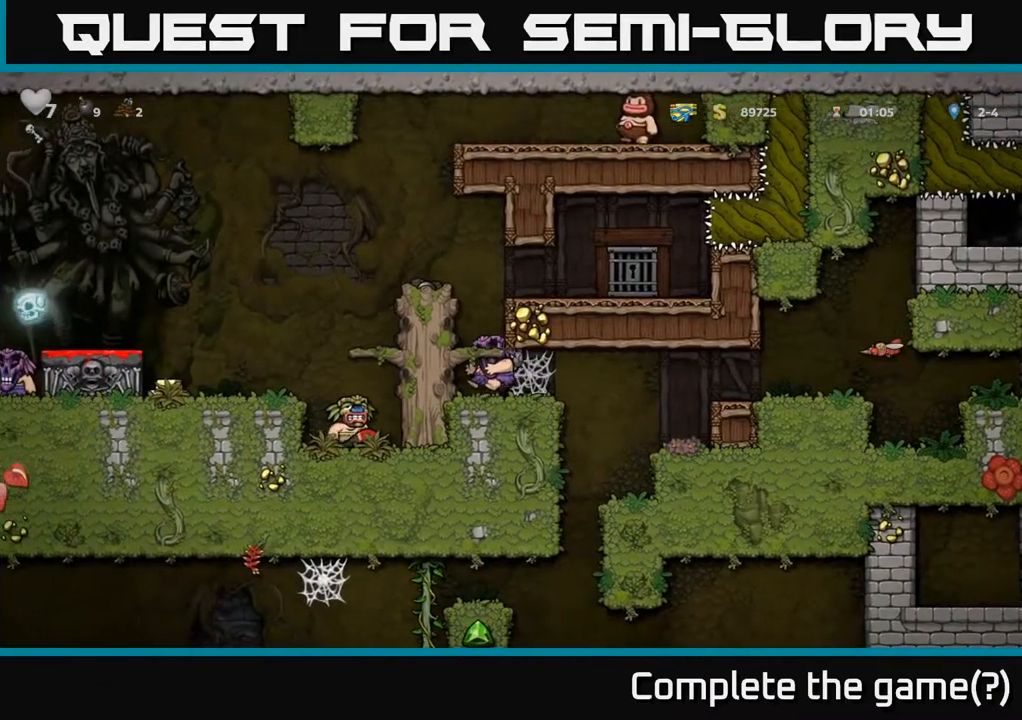
{"buttons": [], "left_stick": "center", "right_stick": "center", "events": [[217, "A", "down"], [333, "DPAD_LEFT", "down"], [400, "A", "up"], [450, "DPAD_LEFT", "up"]]}
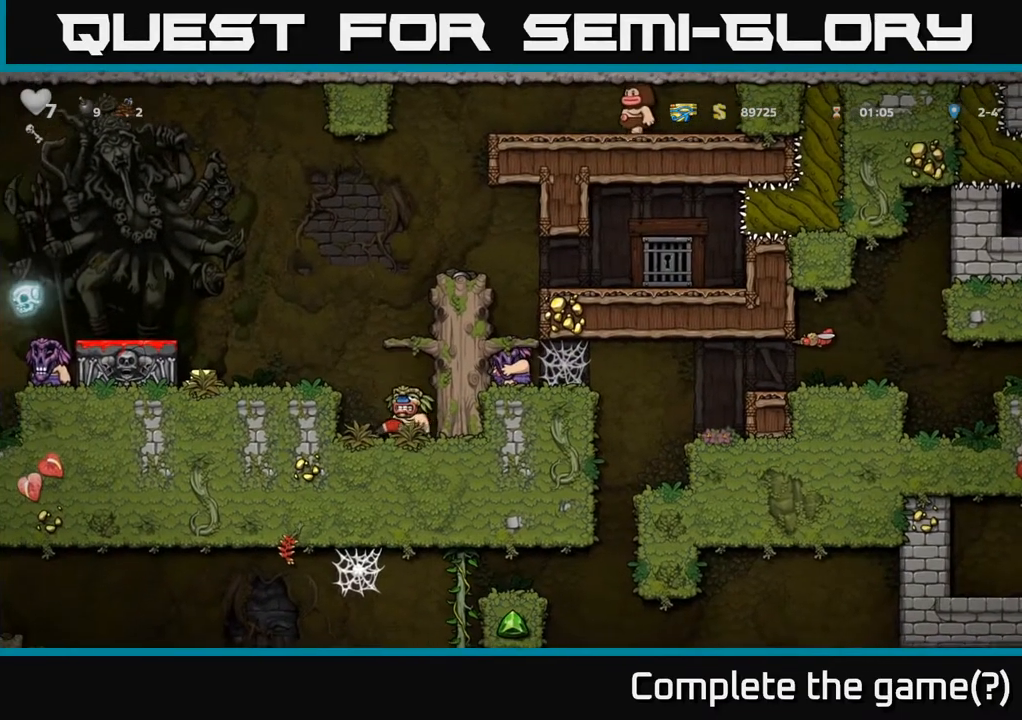
{"buttons": ["A", "DPAD_LEFT"], "left_stick": "center", "right_stick": "center", "events": [[83, "A", "down"], [283, "A", "up"], [433, "DPAD_LEFT", "down"], [500, "A", "down"]]}
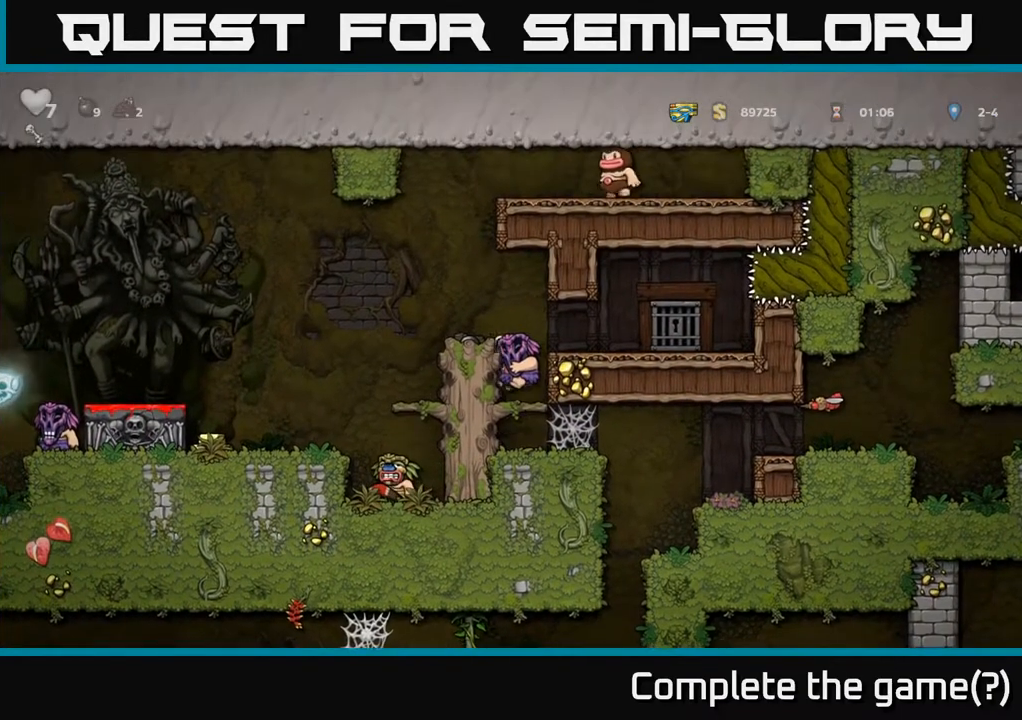
{"buttons": ["DPAD_LEFT"], "left_stick": "center", "right_stick": "center", "events": [[133, "A", "up"], [133, "DPAD_LEFT", "up"], [367, "DPAD_LEFT", "down"]]}
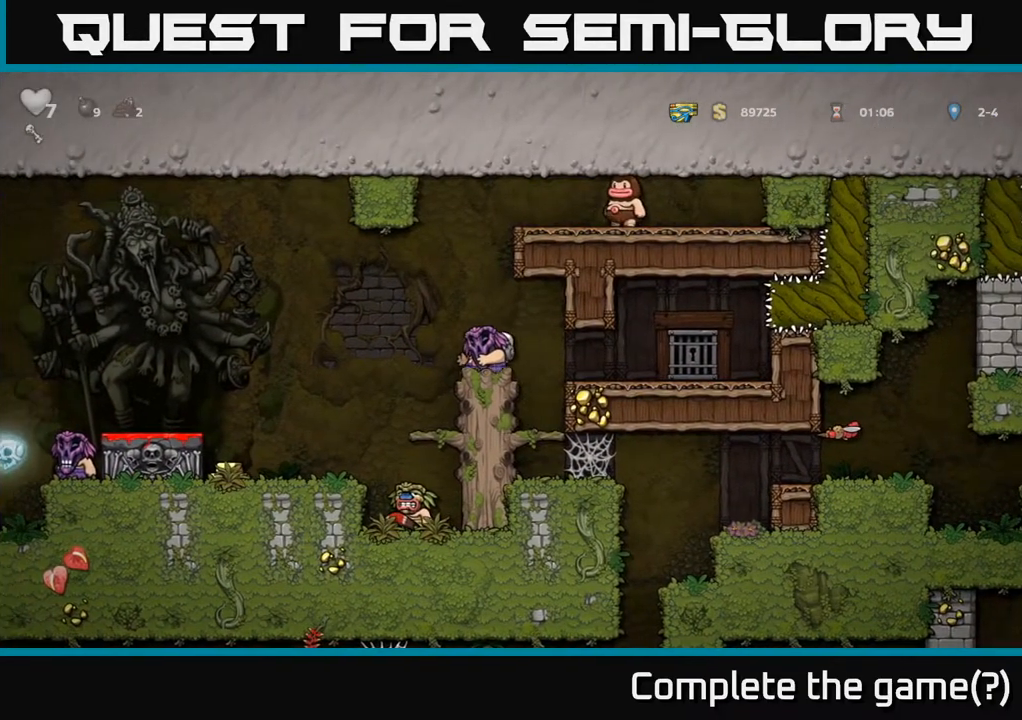
{"buttons": ["DPAD_LEFT"], "left_stick": "center", "right_stick": "center", "events": [[67, "A", "down"], [267, "A", "up"]]}